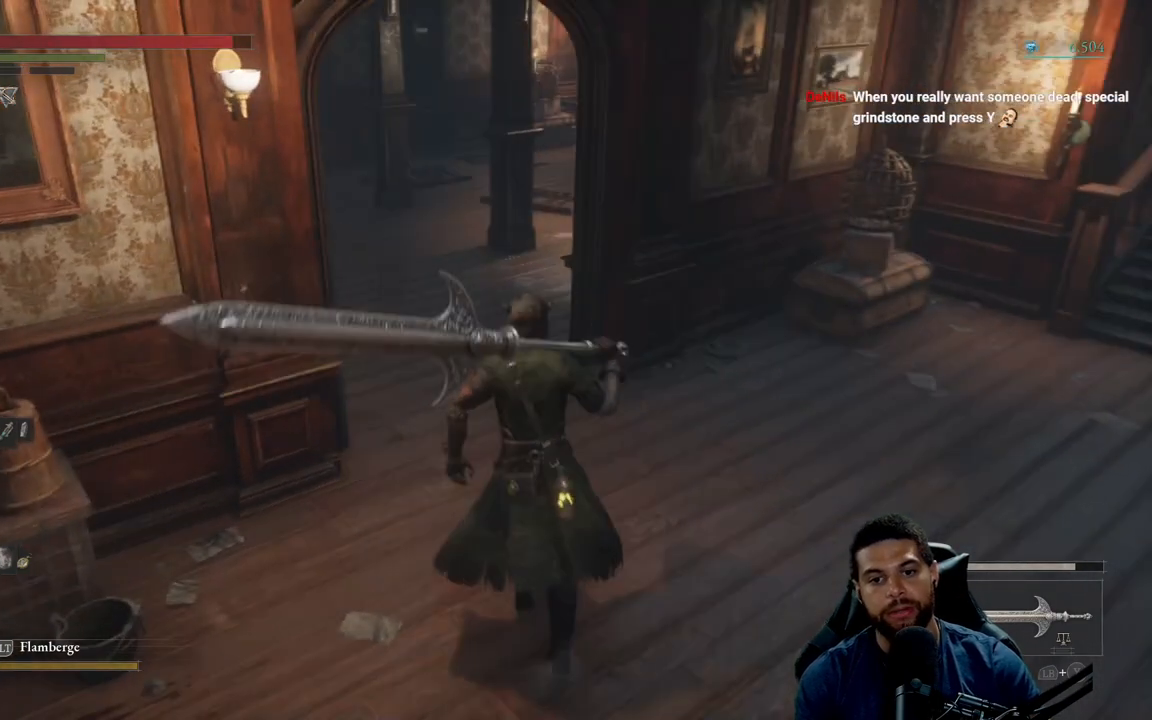
Gameplay with a controller (Xbox layout); each line is a JSON object with the inputs held at the frame after it. "events" lists button and stick changes between this image and that frame as [ms after this image, input, new state], when the widget could be followed in between.
{"buttons": ["B"], "left_stick": "up", "right_stick": "center", "events": [[17, "right_stick", "up-left"], [117, "right_stick", "center"], [217, "B", "down"]]}
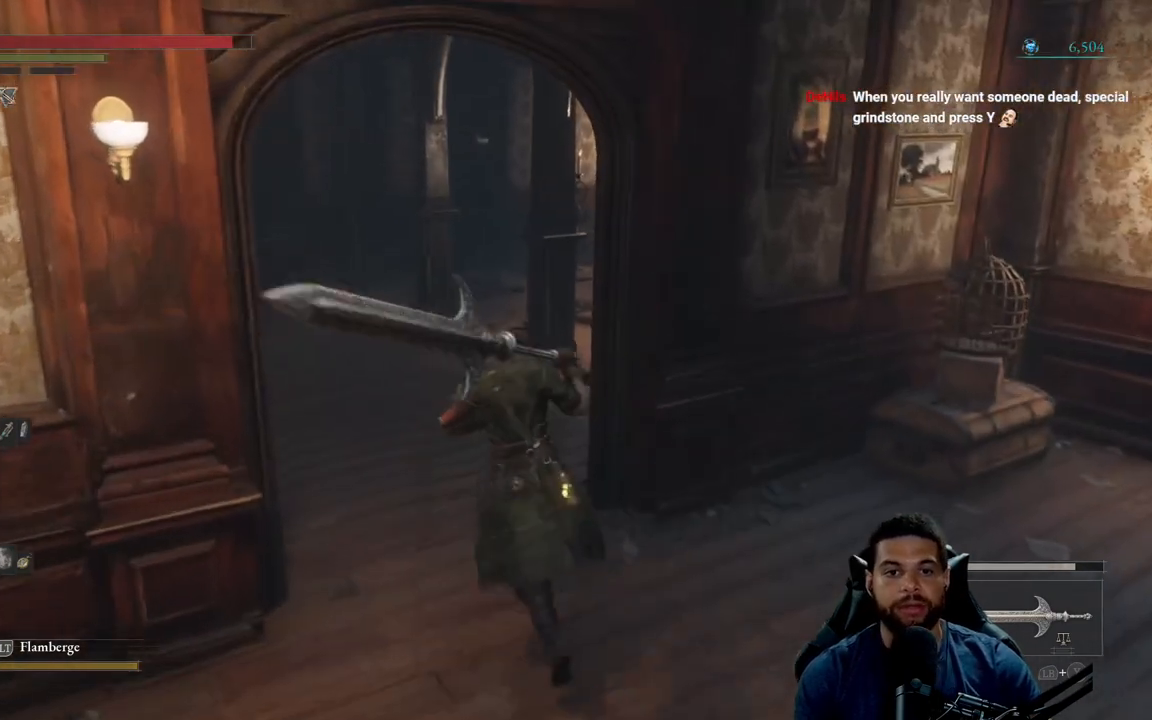
{"buttons": [], "left_stick": "center", "right_stick": "left", "events": [[17, "left_stick", "up-left"], [217, "B", "up"], [367, "right_stick", "left"], [483, "left_stick", "center"]]}
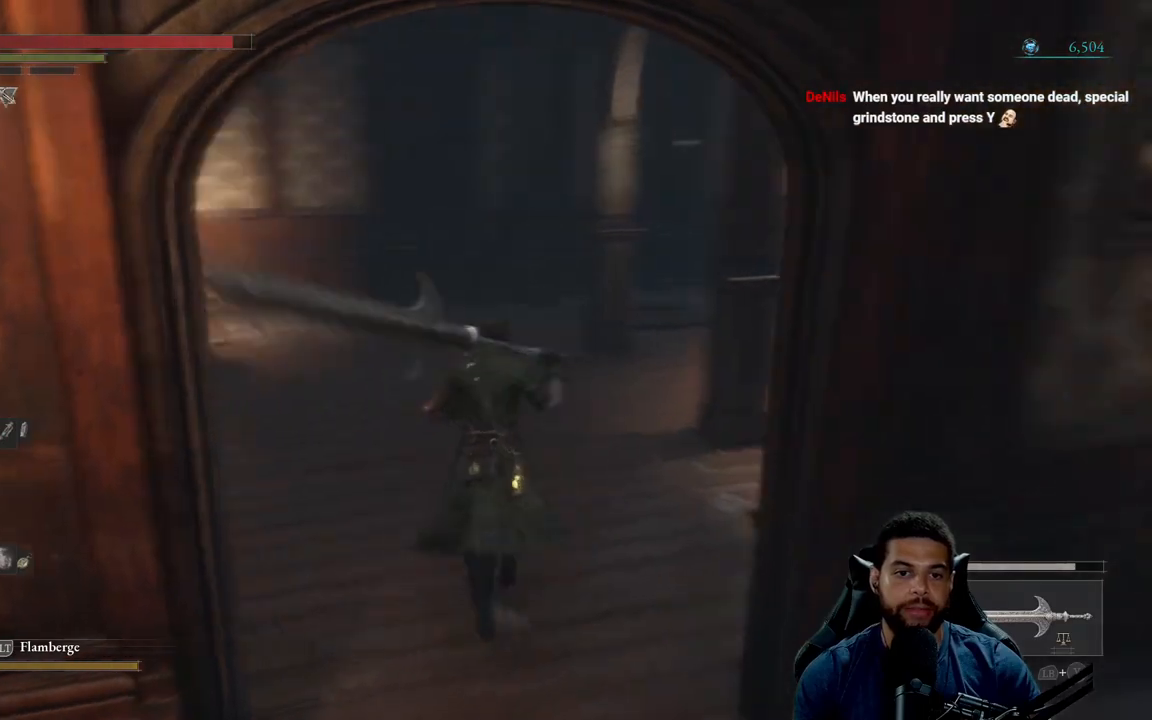
{"buttons": [], "left_stick": "center", "right_stick": "left", "events": [[83, "right_stick", "center"], [217, "right_stick", "left"], [367, "right_stick", "center"], [433, "right_stick", "left"]]}
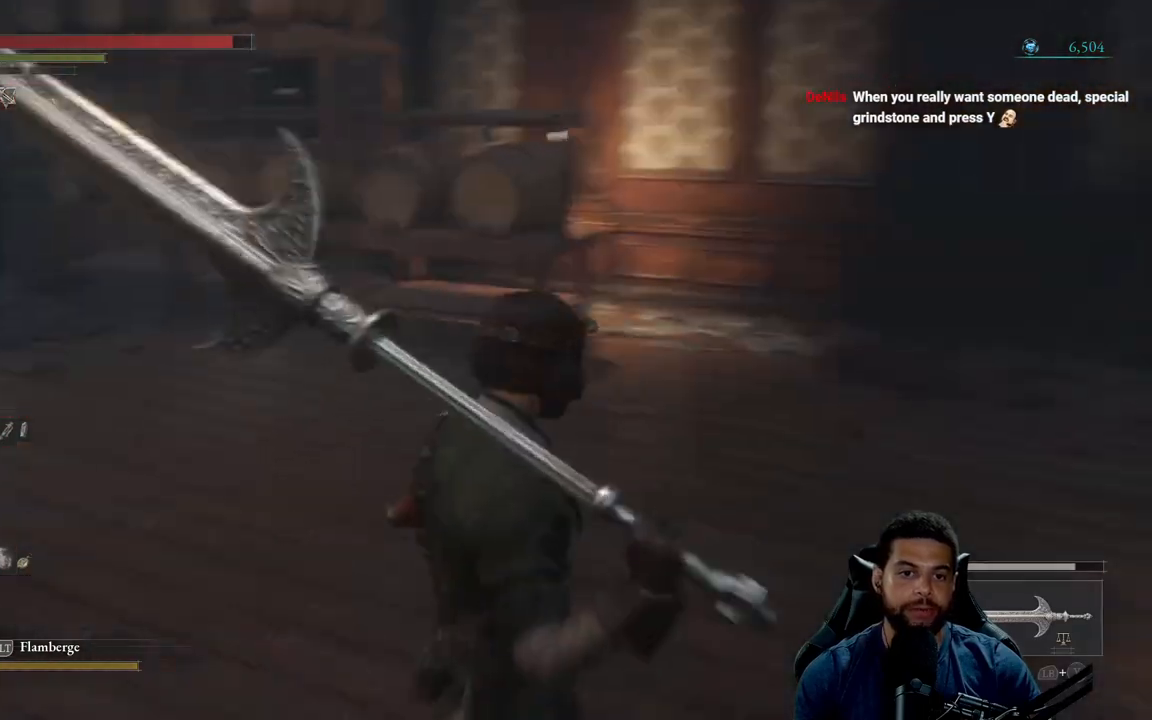
{"buttons": [], "left_stick": "up", "right_stick": "left", "events": [[200, "right_stick", "center"], [233, "left_stick", "up"], [500, "right_stick", "left"]]}
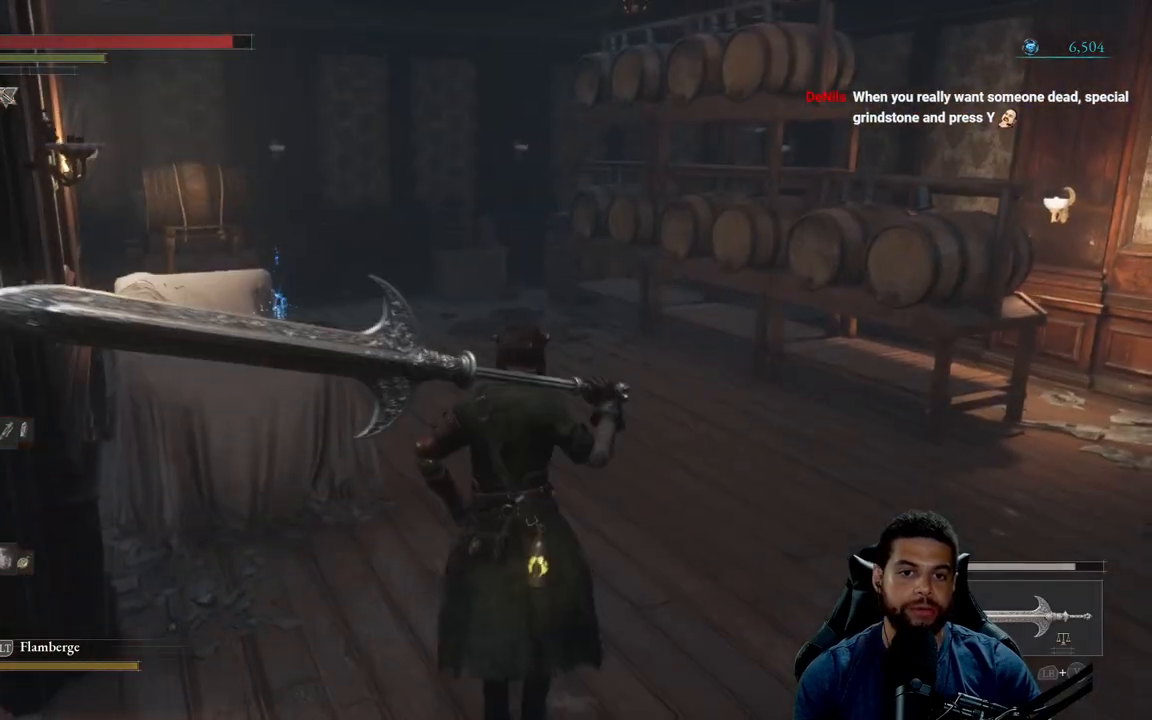
{"buttons": ["B"], "left_stick": "up", "right_stick": "center", "events": [[200, "right_stick", "center"], [417, "B", "down"]]}
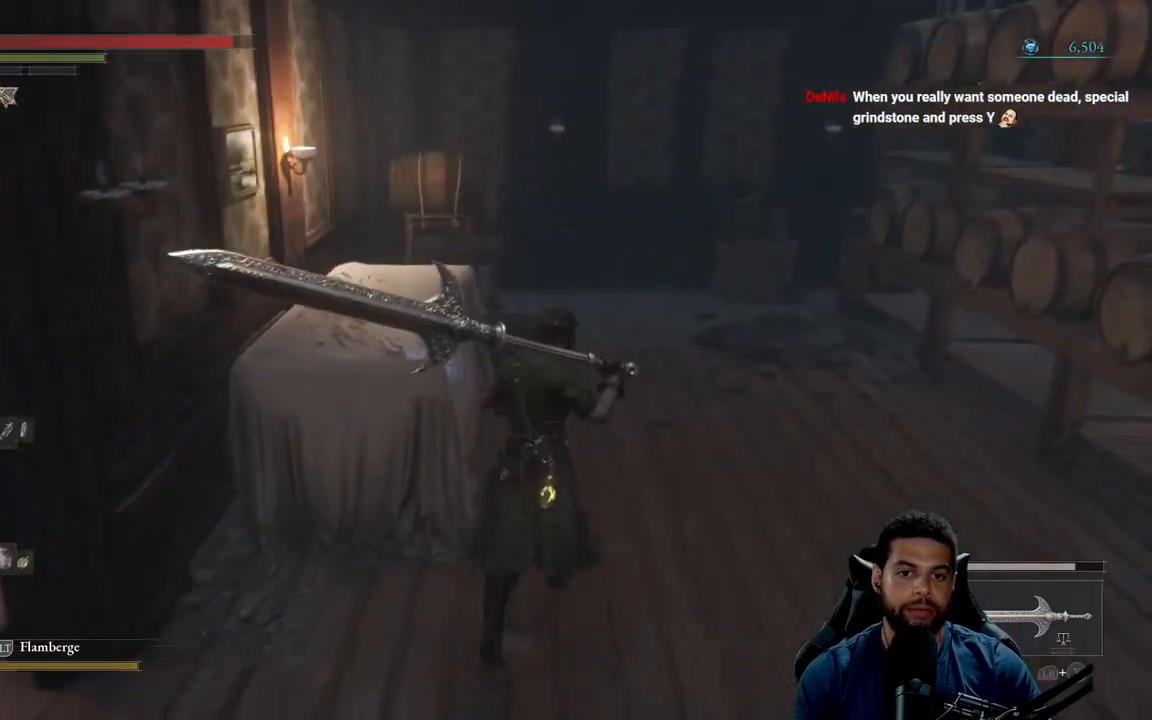
{"buttons": [], "left_stick": "up-left", "right_stick": "center", "events": [[367, "left_stick", "up-left"], [450, "B", "up"]]}
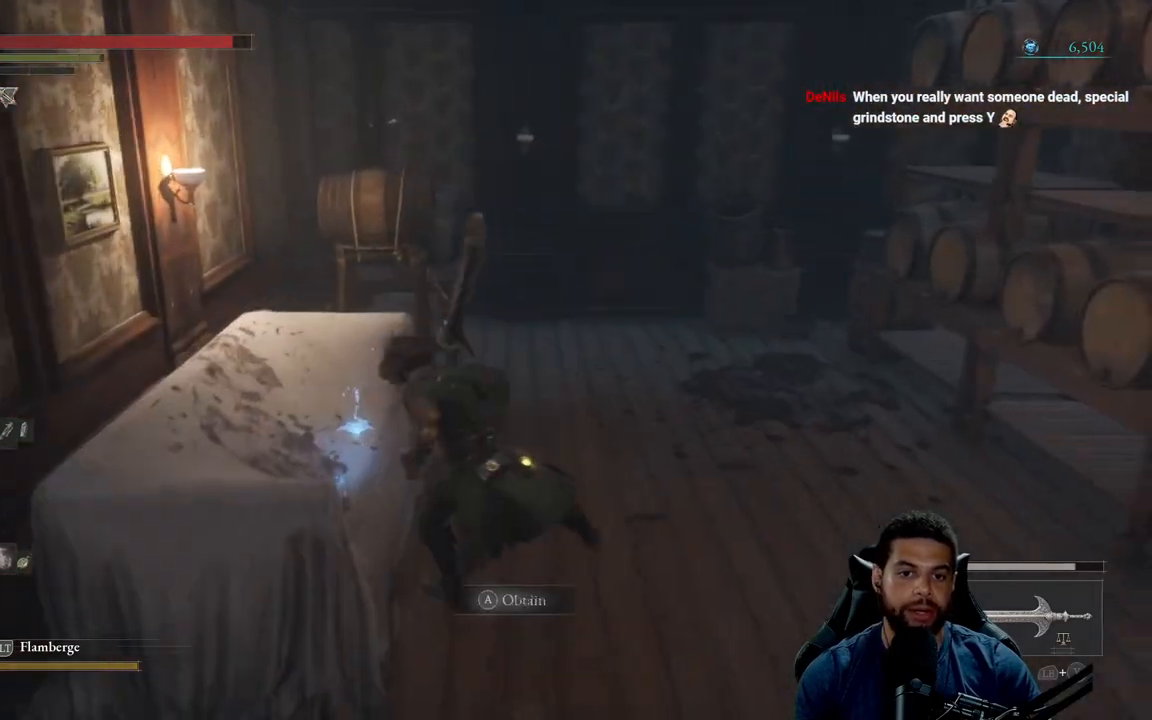
{"buttons": [], "left_stick": "center", "right_stick": "left", "events": [[50, "A", "down"], [100, "left_stick", "center"], [150, "A", "up"], [300, "right_stick", "left"]]}
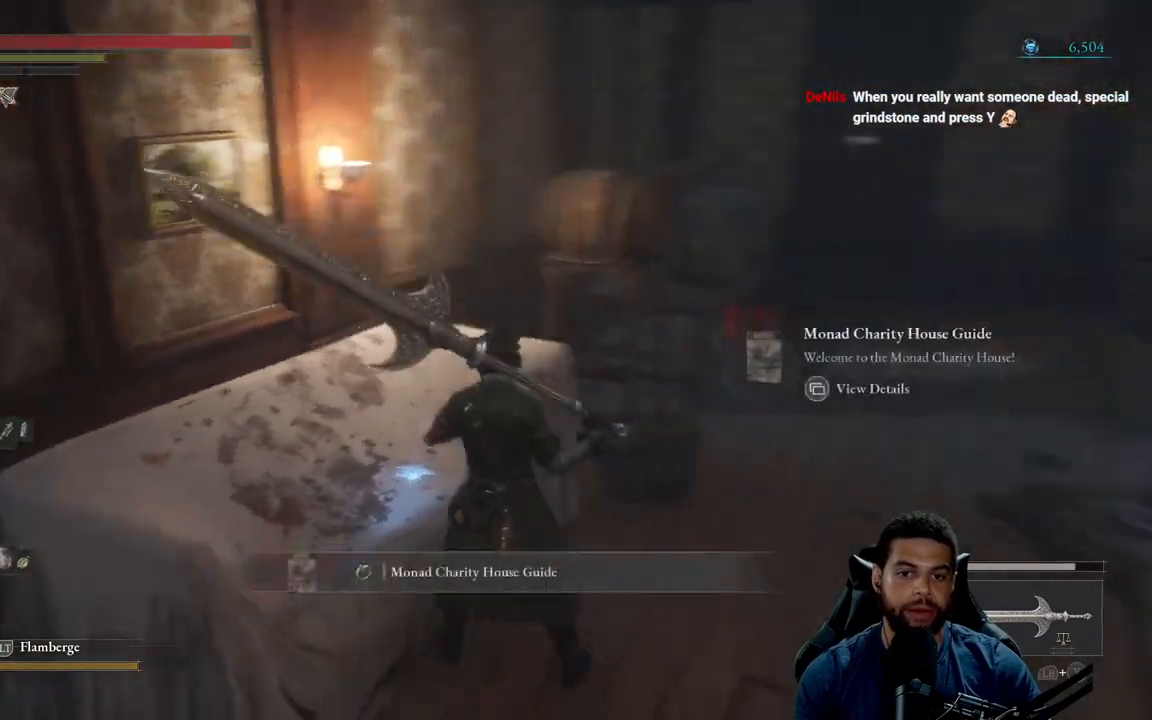
{"buttons": [], "left_stick": "right", "right_stick": "left", "events": [[83, "right_stick", "center"], [233, "A", "down"], [300, "A", "up"], [383, "right_stick", "left"], [400, "left_stick", "right"]]}
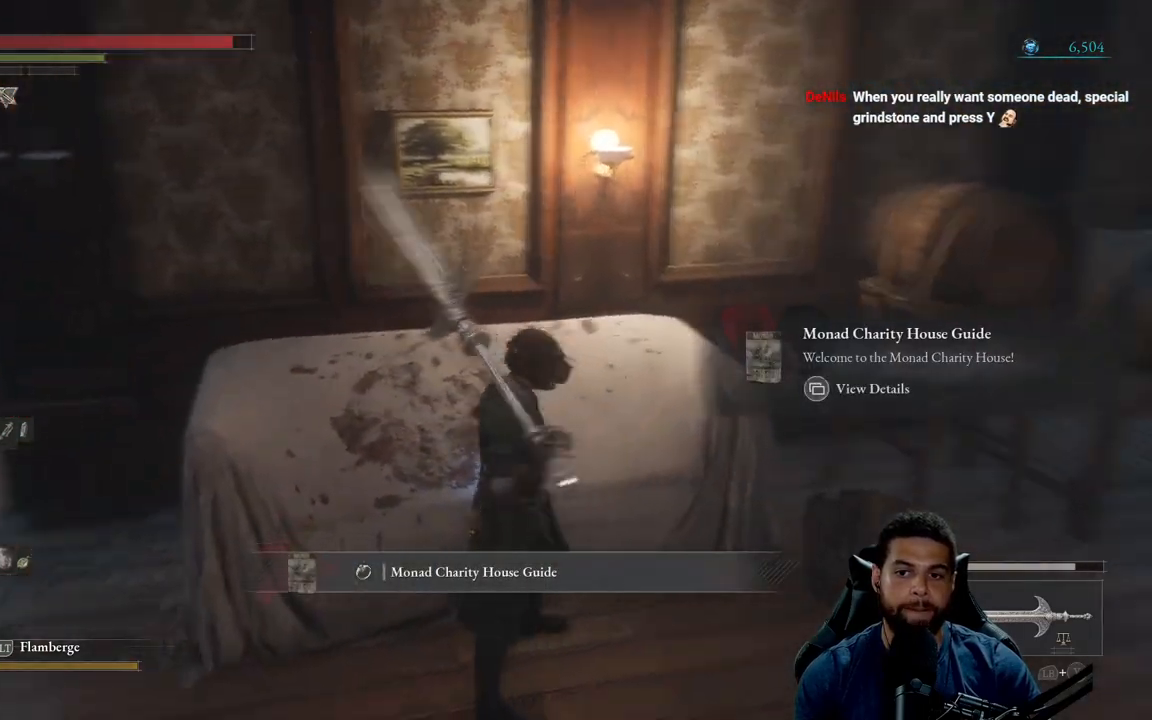
{"buttons": [], "left_stick": "center", "right_stick": "center", "events": [[150, "left_stick", "down"], [200, "left_stick", "down-left"], [317, "left_stick", "center"], [350, "right_stick", "center"]]}
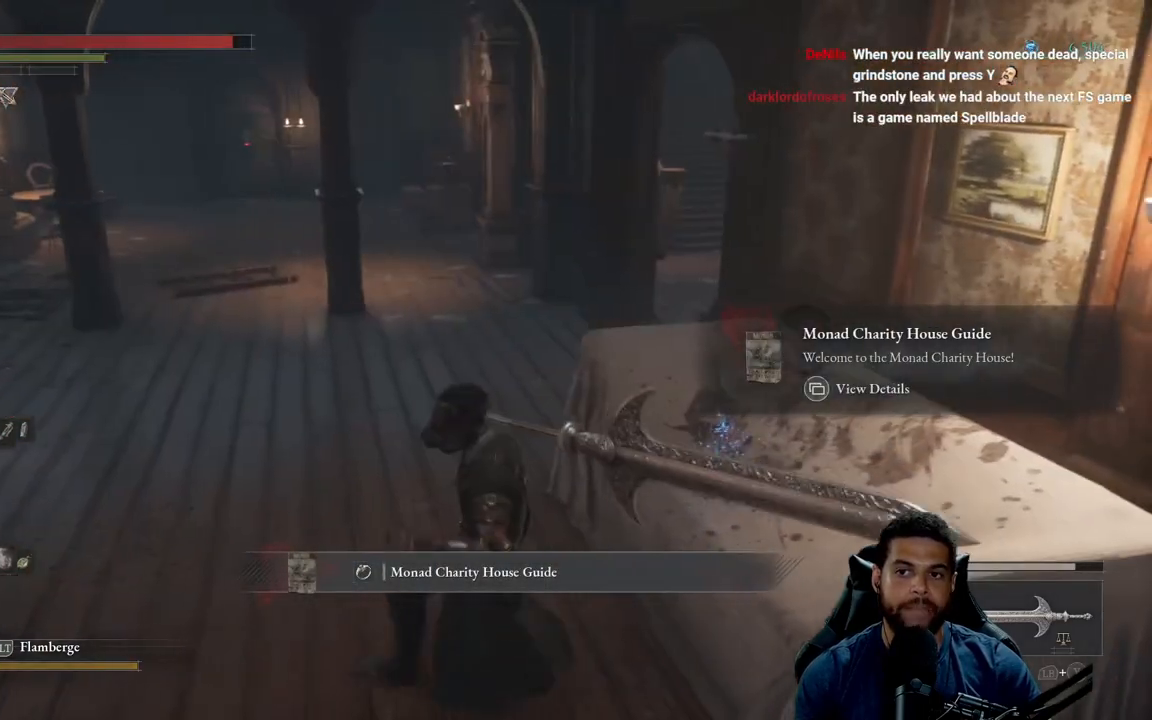
{"buttons": [], "left_stick": "center", "right_stick": "center", "events": [[50, "right_stick", "left"], [200, "right_stick", "center"]]}
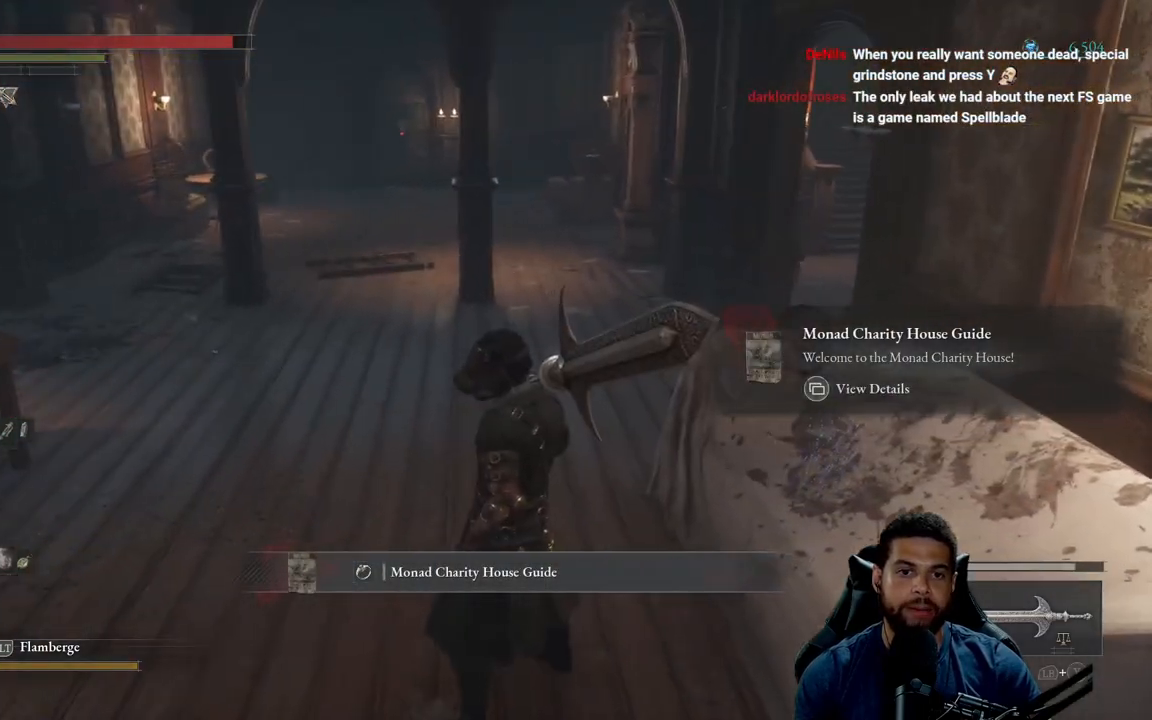
{"buttons": [], "left_stick": "up", "right_stick": "center", "events": [[17, "left_stick", "up"], [17, "right_stick", "left"], [233, "right_stick", "center"]]}
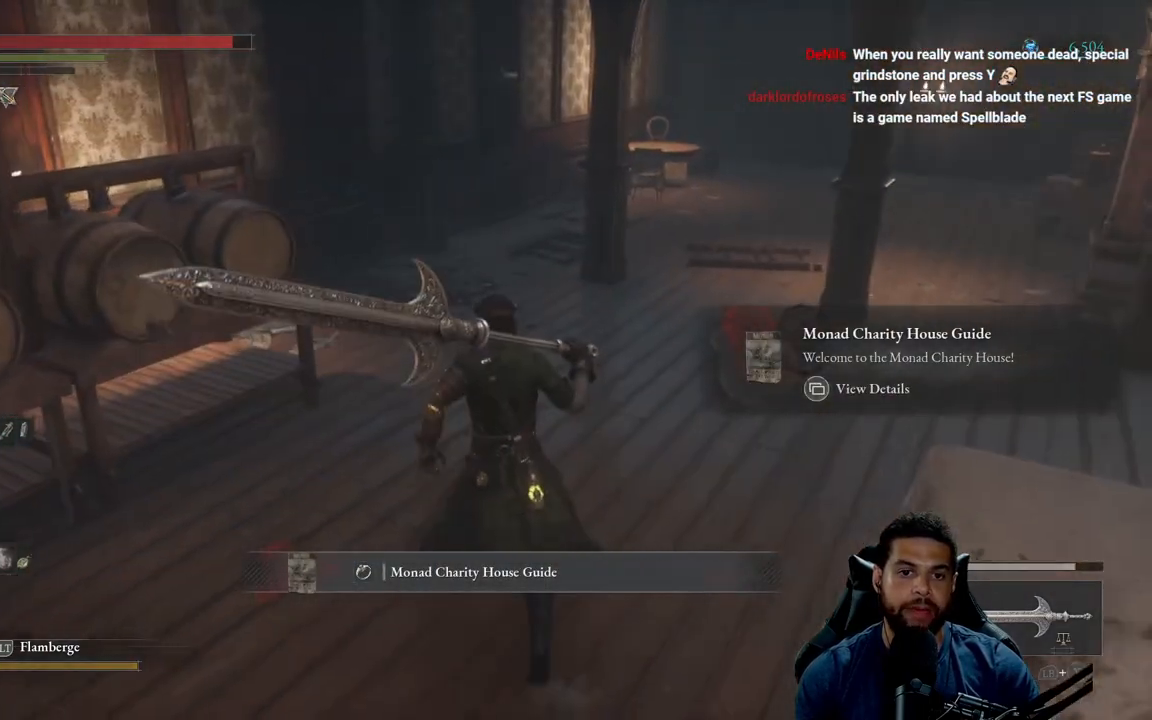
{"buttons": [], "left_stick": "up", "right_stick": "center", "events": []}
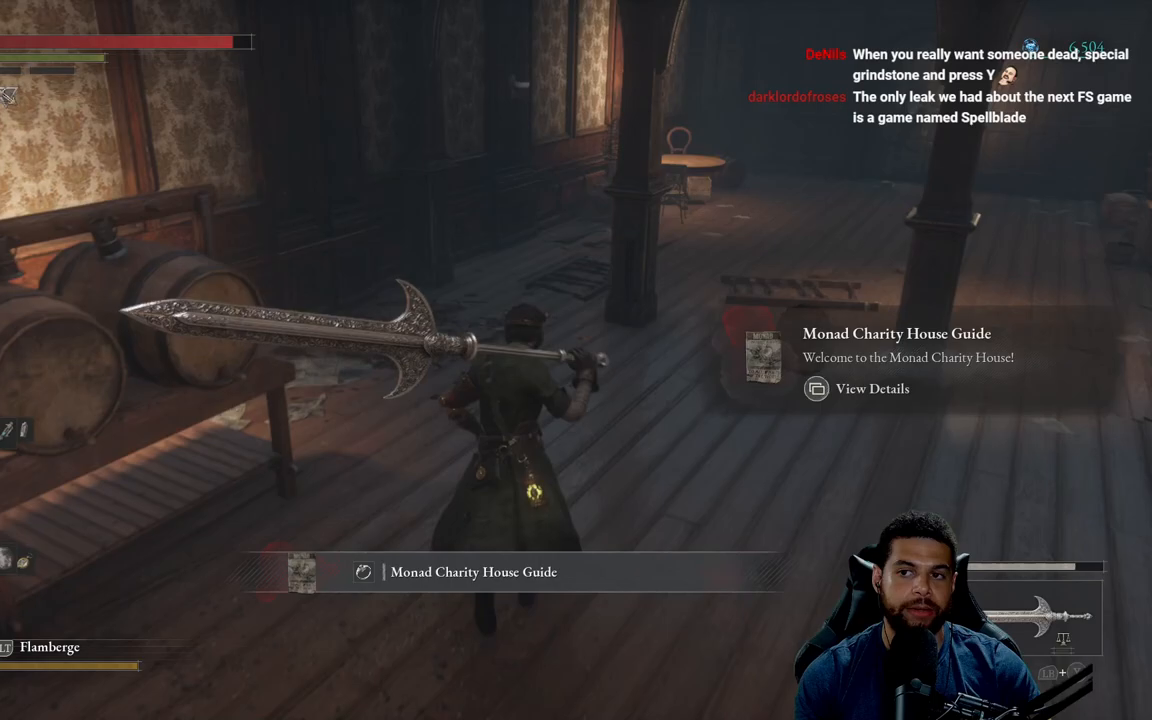
{"buttons": [], "left_stick": "up-left", "right_stick": "center", "events": [[67, "left_stick", "up-right"], [117, "right_stick", "right"], [233, "left_stick", "up"], [283, "right_stick", "center"], [383, "left_stick", "up-left"]]}
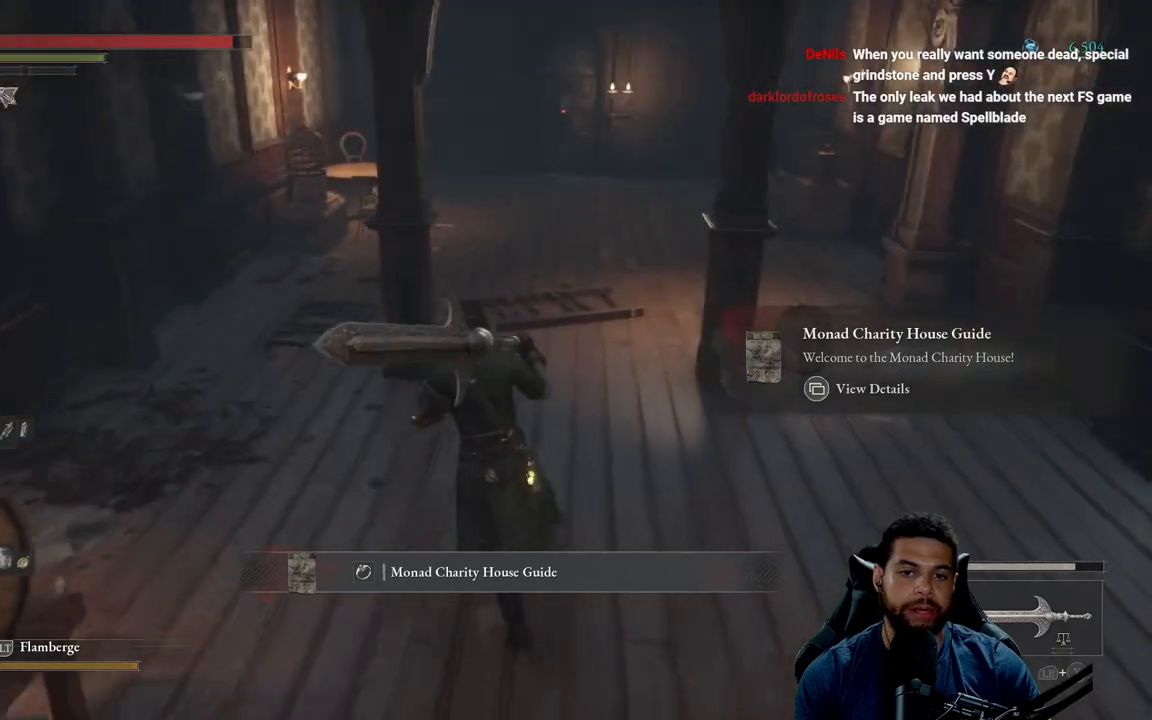
{"buttons": ["B"], "left_stick": "up-left", "right_stick": "center", "events": [[217, "right_stick", "right"], [317, "right_stick", "center"], [450, "B", "down"]]}
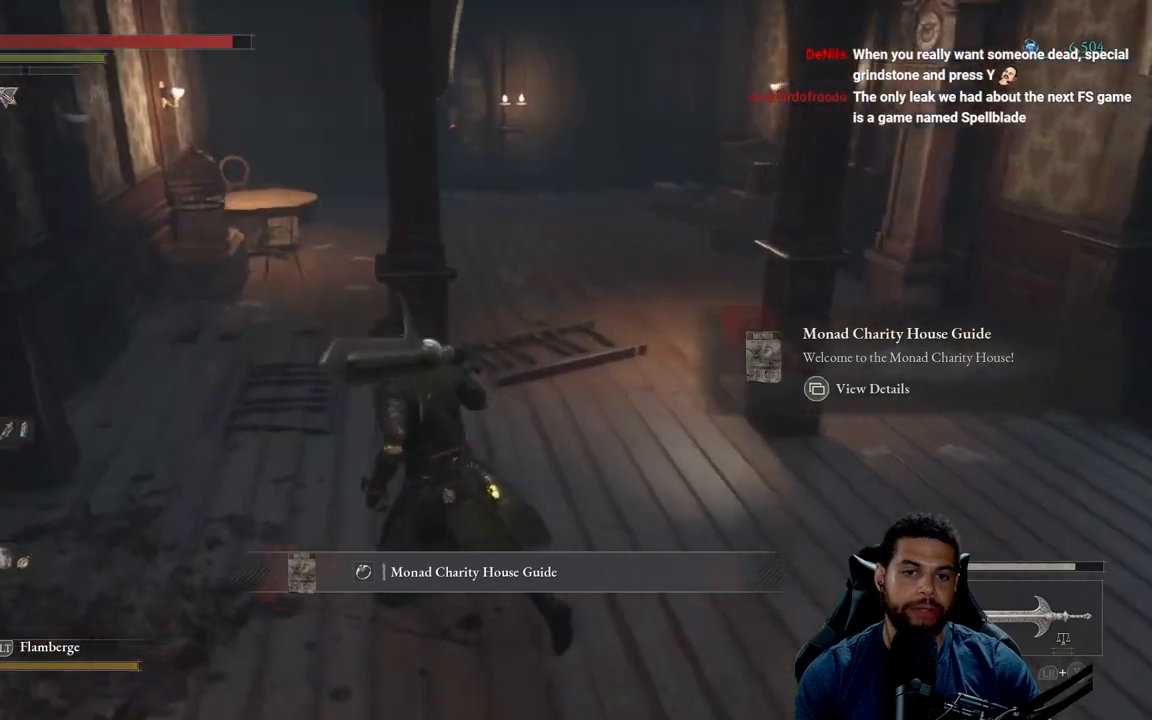
{"buttons": ["B"], "left_stick": "up-left", "right_stick": "center", "events": [[33, "B", "up"], [200, "right_stick", "right"], [300, "right_stick", "center"], [367, "B", "down"]]}
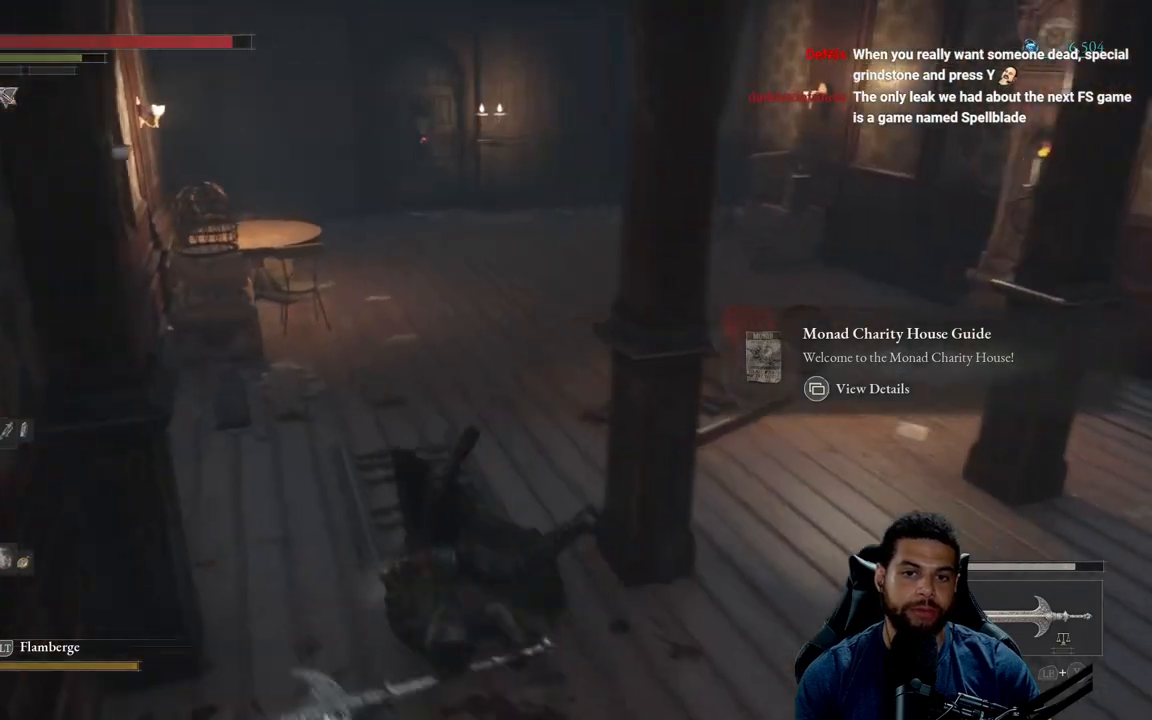
{"buttons": ["B"], "left_stick": "up", "right_stick": "right", "events": [[17, "left_stick", "up"], [467, "right_stick", "right"]]}
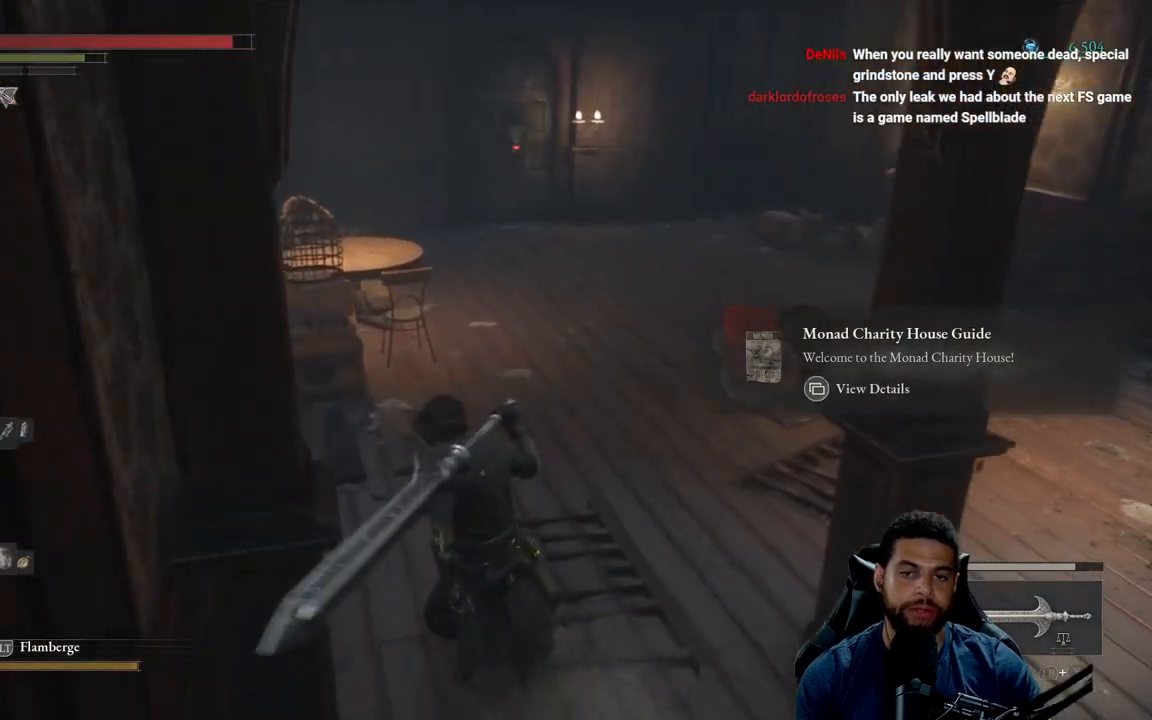
{"buttons": ["B"], "left_stick": "up", "right_stick": "center", "events": [[100, "right_stick", "center"], [283, "right_stick", "left"], [450, "right_stick", "center"]]}
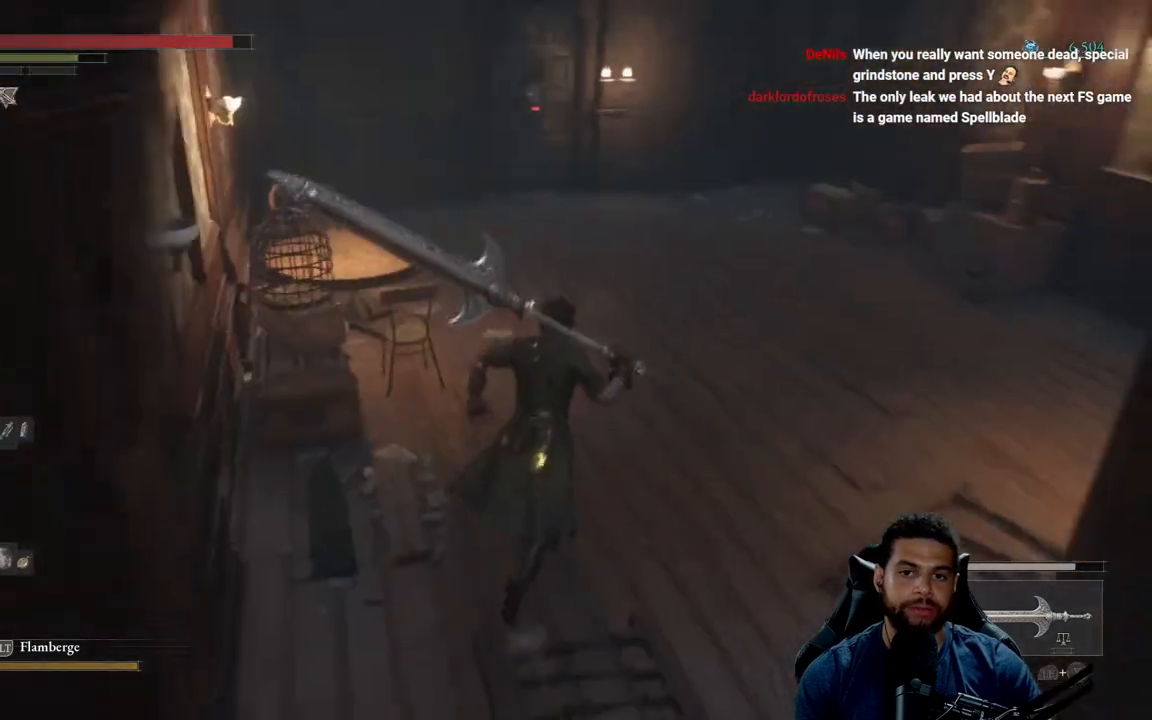
{"buttons": [], "left_stick": "up", "right_stick": "center", "events": [[317, "B", "up"]]}
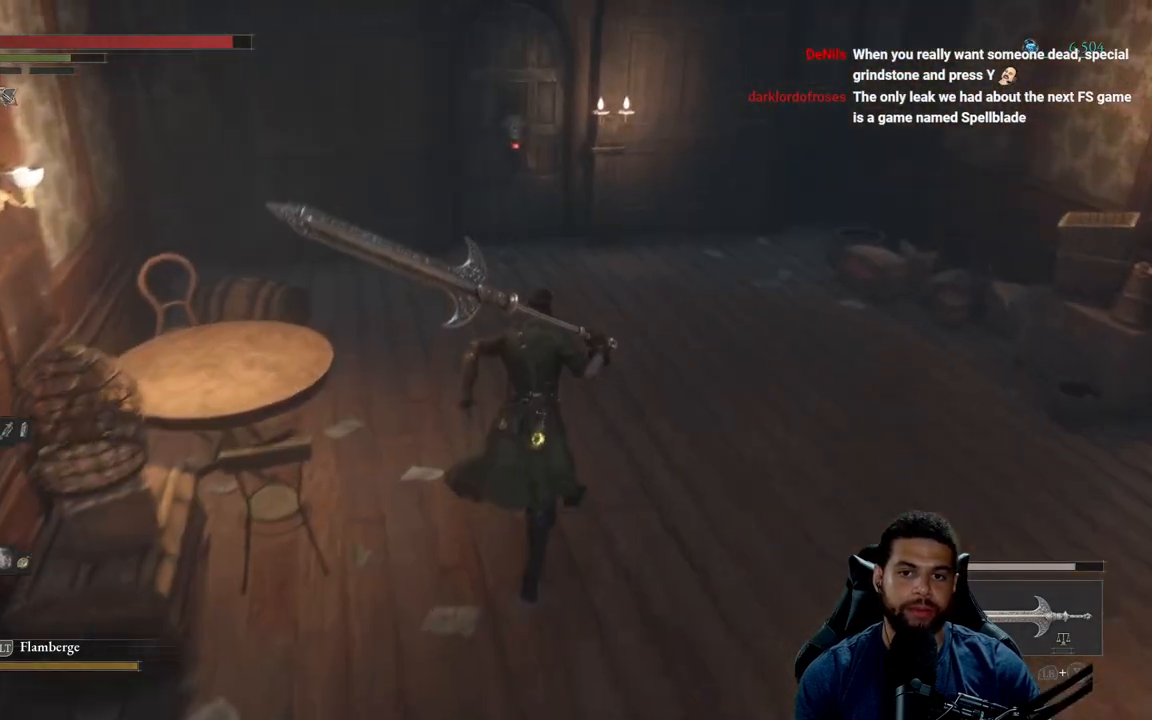
{"buttons": [], "left_stick": "up", "right_stick": "center", "events": []}
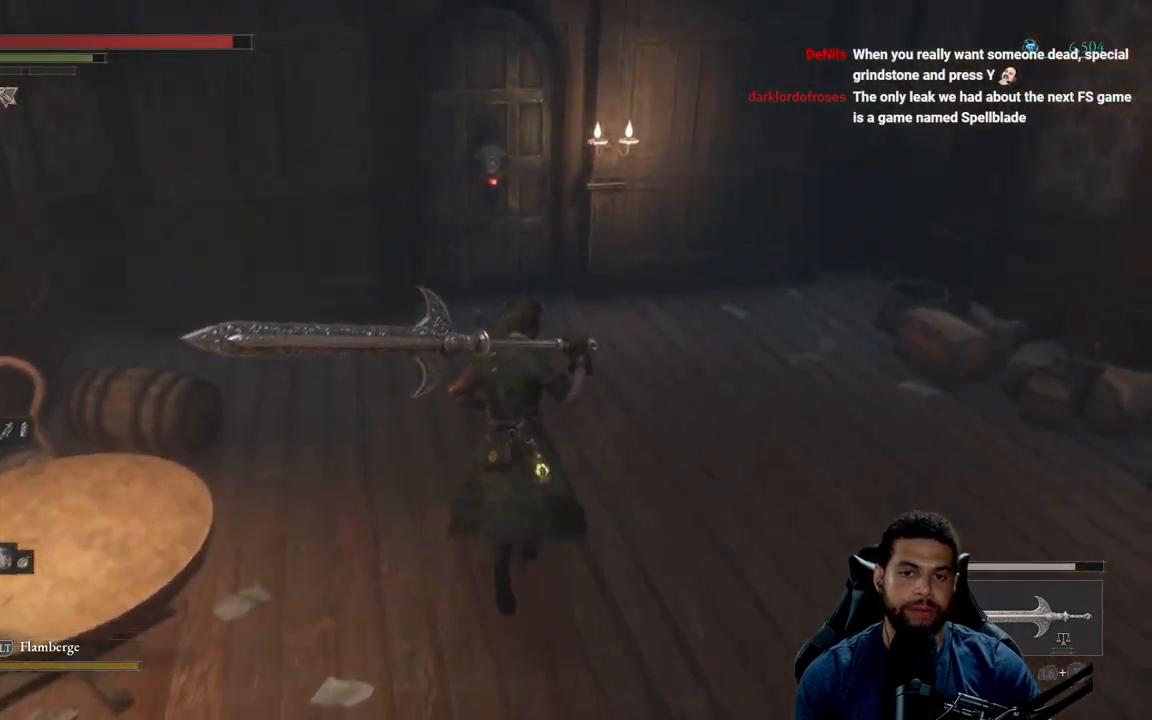
{"buttons": [], "left_stick": "up-right", "right_stick": "center", "events": [[350, "left_stick", "up-right"]]}
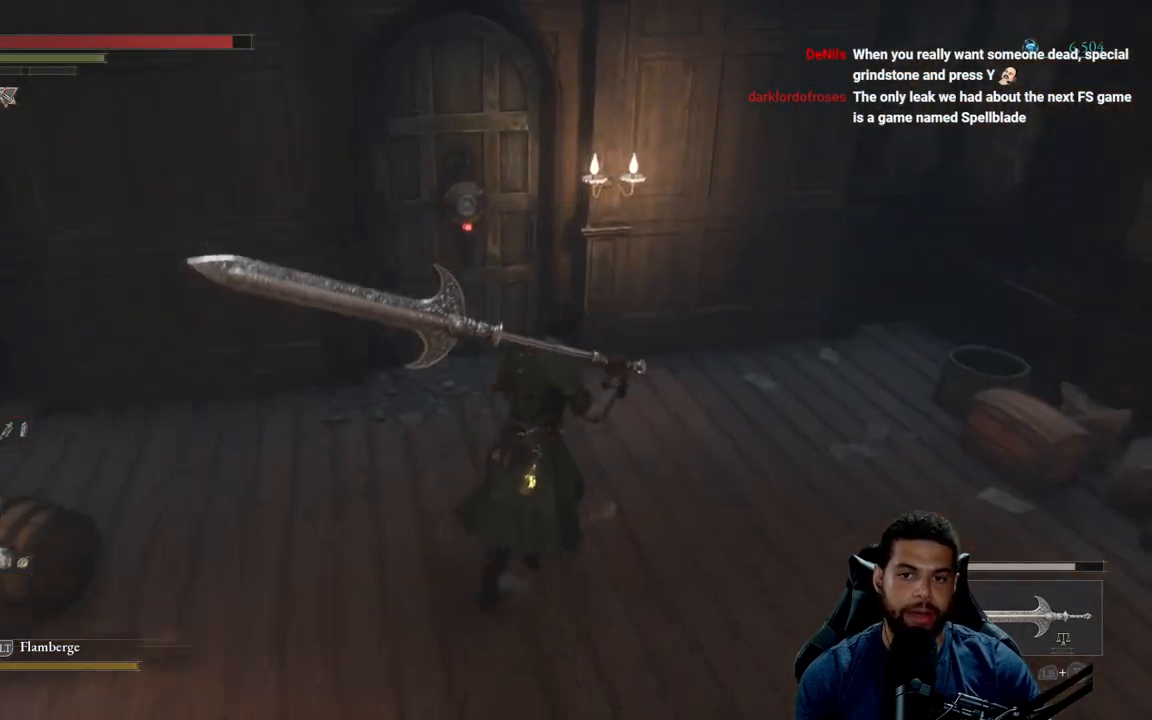
{"buttons": [], "left_stick": "right", "right_stick": "right", "events": [[83, "left_stick", "right"], [150, "right_stick", "right"], [183, "left_stick", "down-right"], [450, "left_stick", "right"]]}
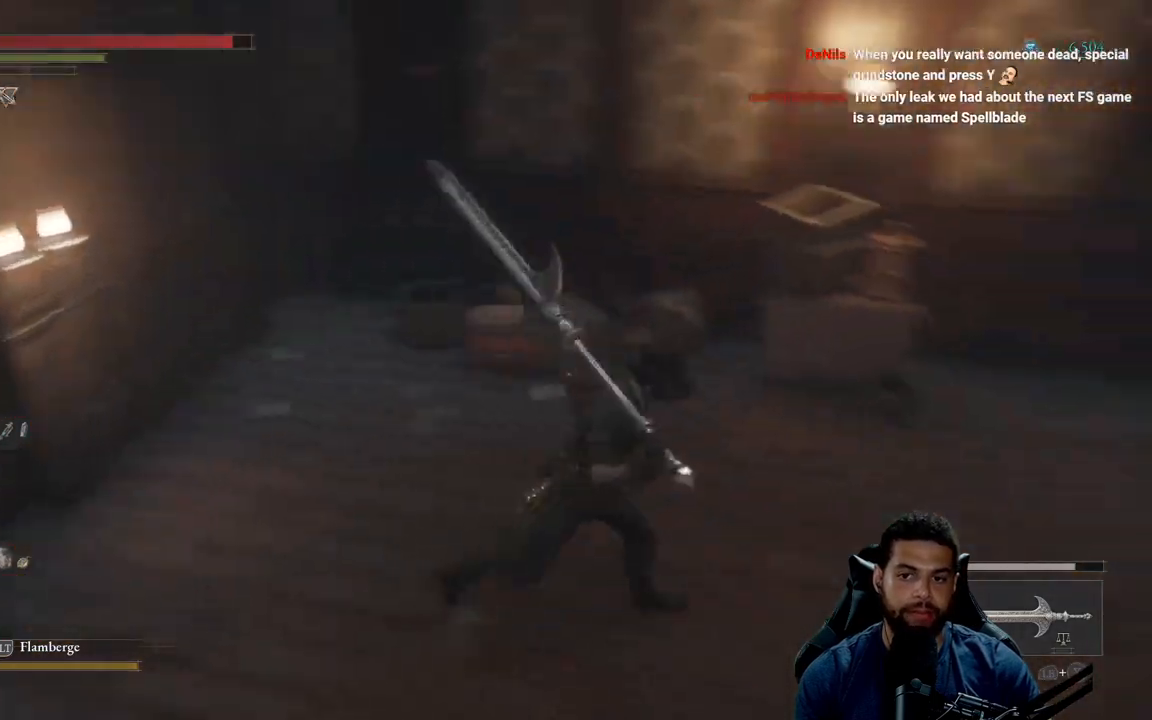
{"buttons": [], "left_stick": "up-right", "right_stick": "right", "events": [[100, "left_stick", "up-right"], [150, "right_stick", "center"], [283, "right_stick", "right"]]}
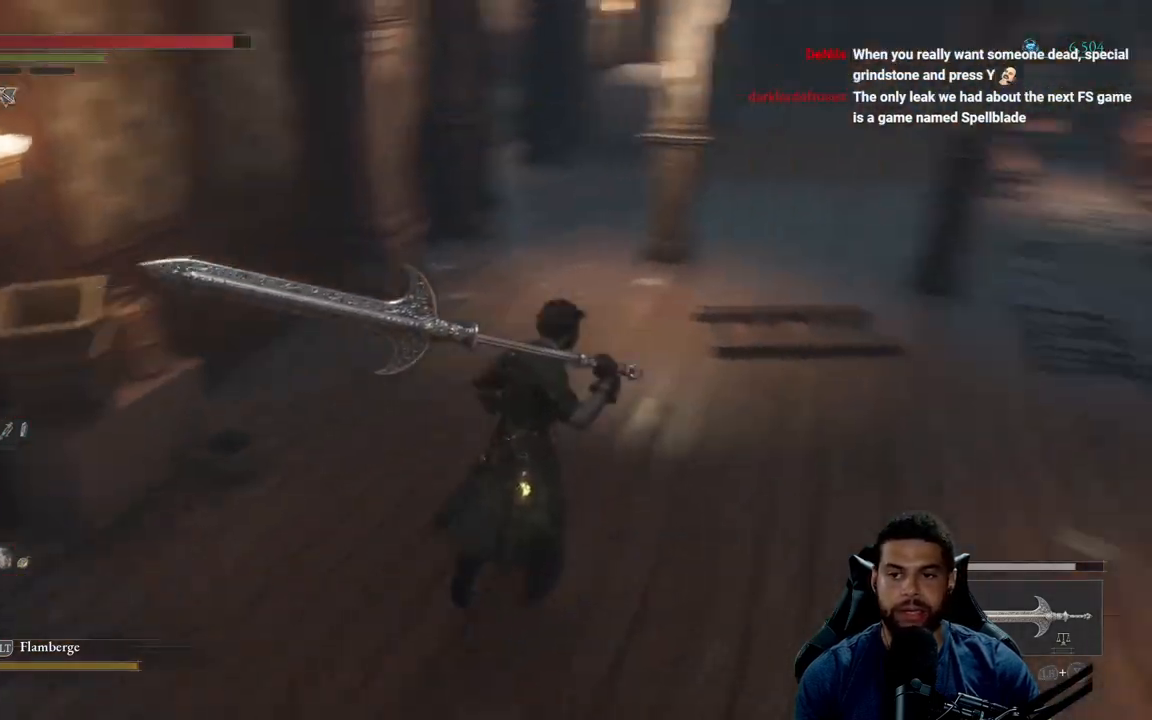
{"buttons": ["B"], "left_stick": "up-left", "right_stick": "center", "events": [[117, "left_stick", "up"], [117, "right_stick", "center"], [183, "right_stick", "up"], [283, "right_stick", "center"], [383, "B", "down"], [467, "left_stick", "up-left"]]}
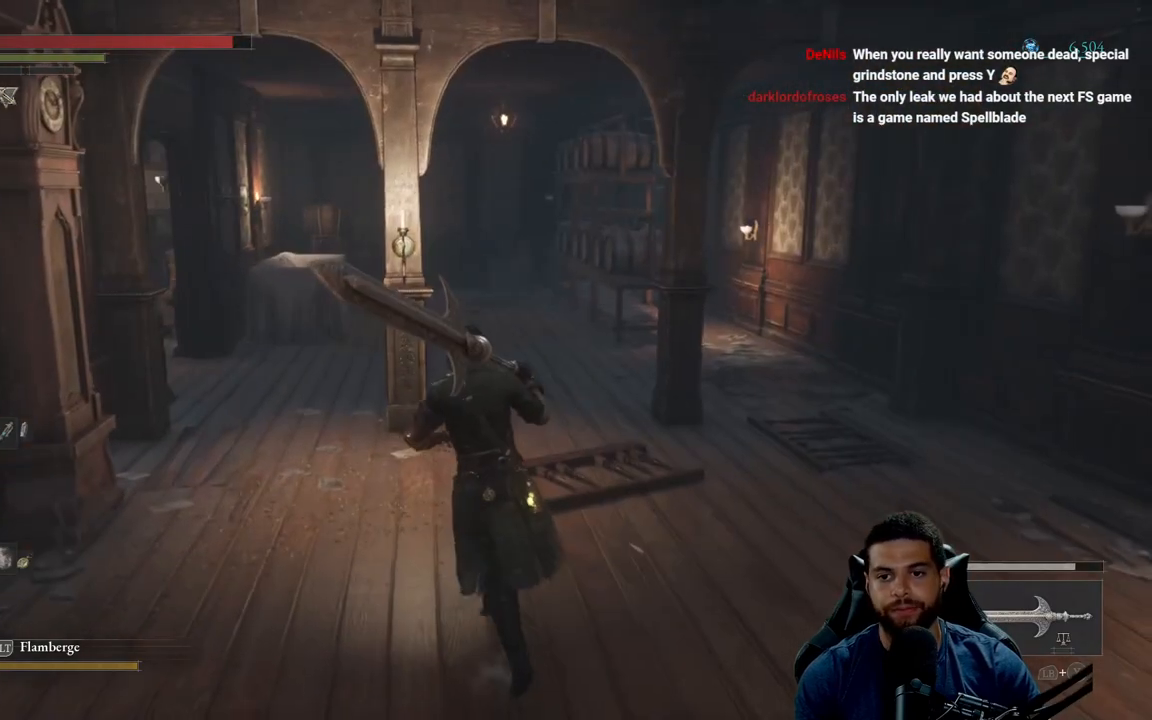
{"buttons": ["B"], "left_stick": "up", "right_stick": "center", "events": [[267, "left_stick", "up"], [283, "right_stick", "left"], [433, "right_stick", "center"]]}
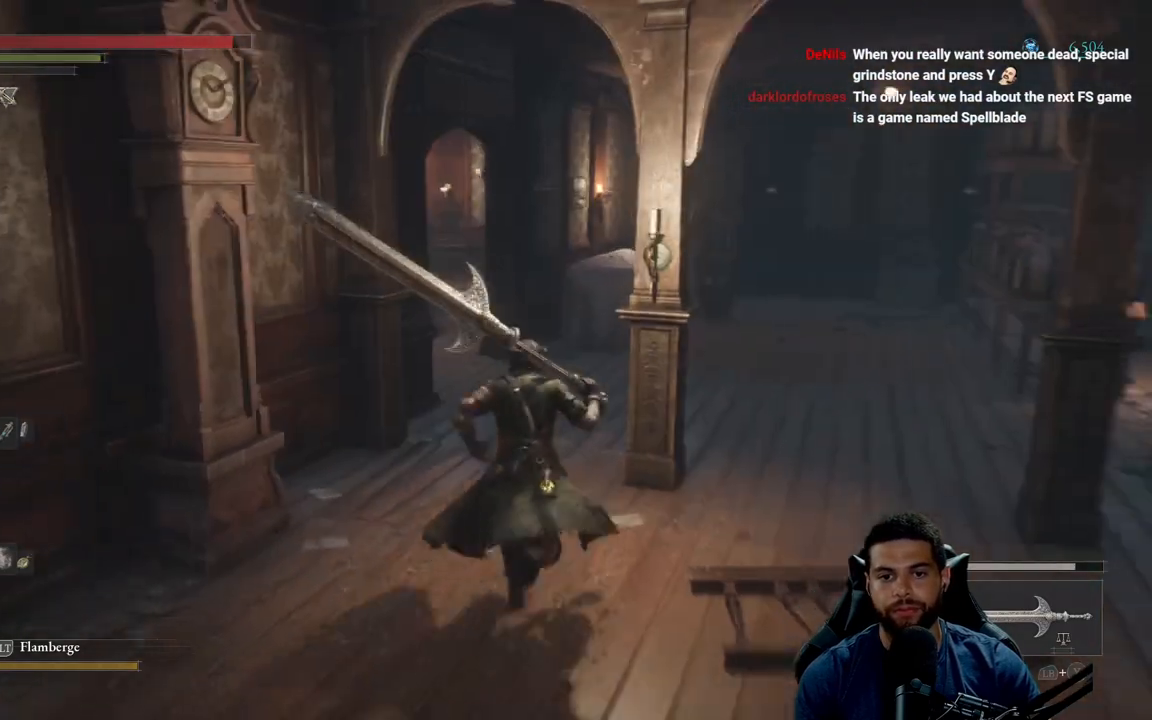
{"buttons": ["B"], "left_stick": "up-left", "right_stick": "left", "events": [[133, "right_stick", "right"], [283, "left_stick", "up-left"], [283, "right_stick", "center"], [467, "right_stick", "left"]]}
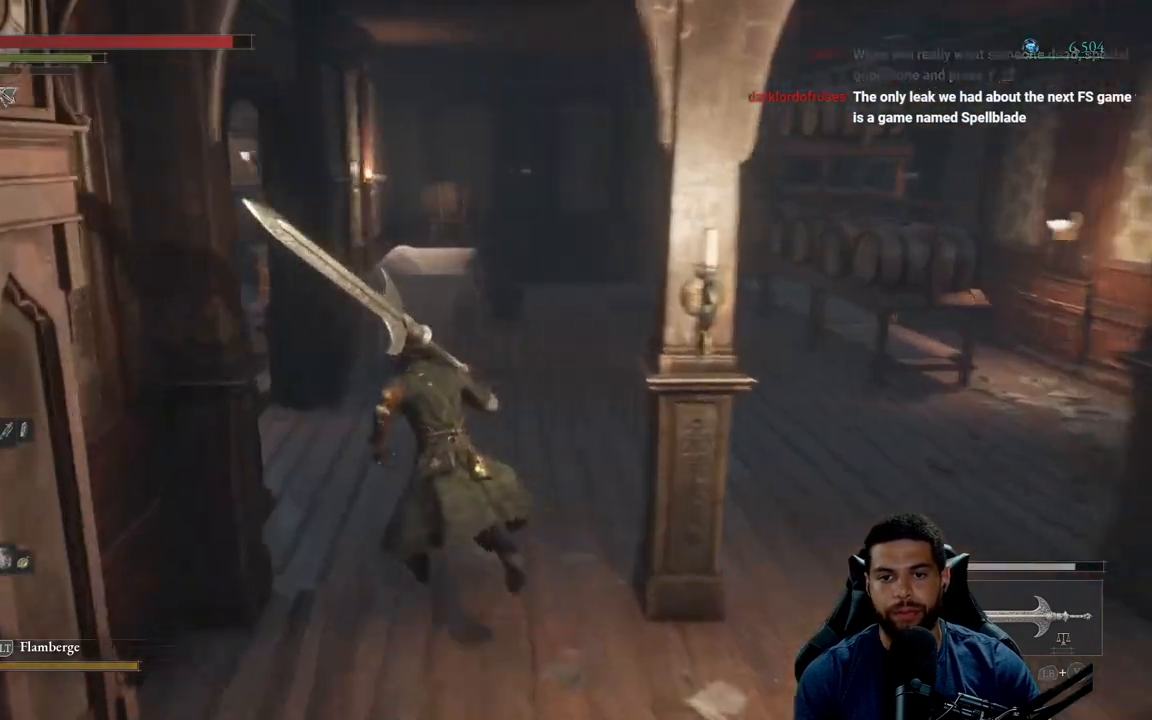
{"buttons": ["B"], "left_stick": "up", "right_stick": "center", "events": [[33, "left_stick", "up"], [200, "left_stick", "up-right"], [317, "right_stick", "center"], [417, "left_stick", "up"]]}
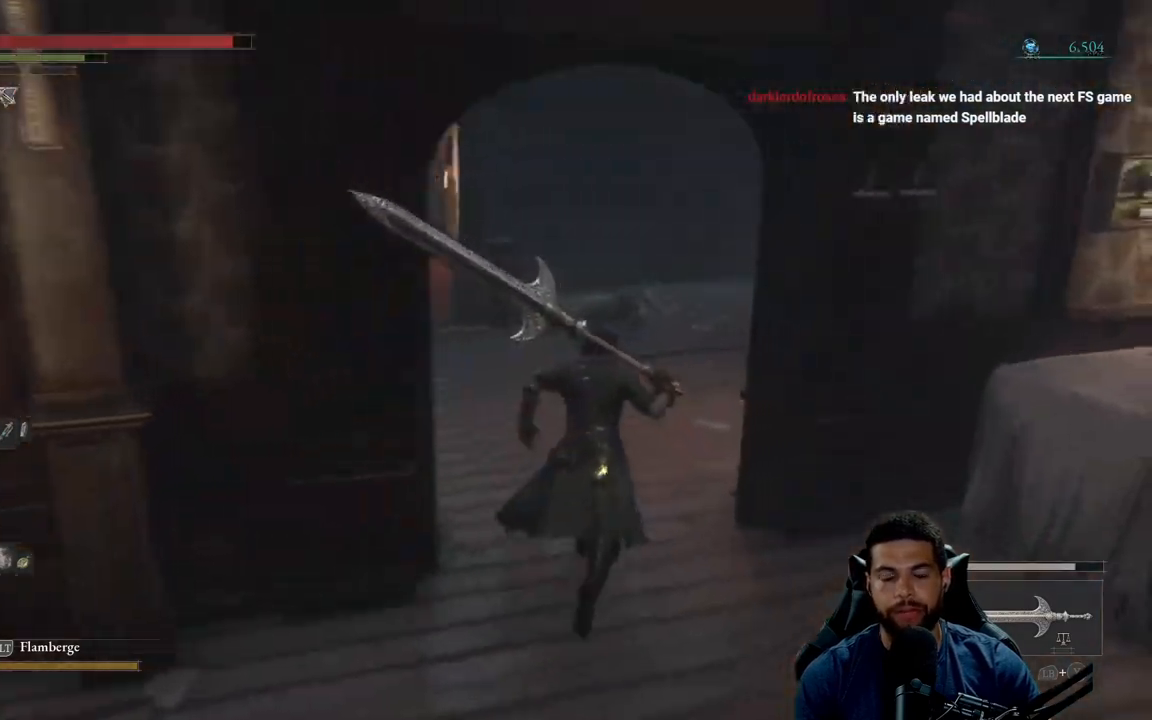
{"buttons": [], "left_stick": "center", "right_stick": "left", "events": [[33, "B", "up"], [200, "right_stick", "left"], [250, "left_stick", "center"]]}
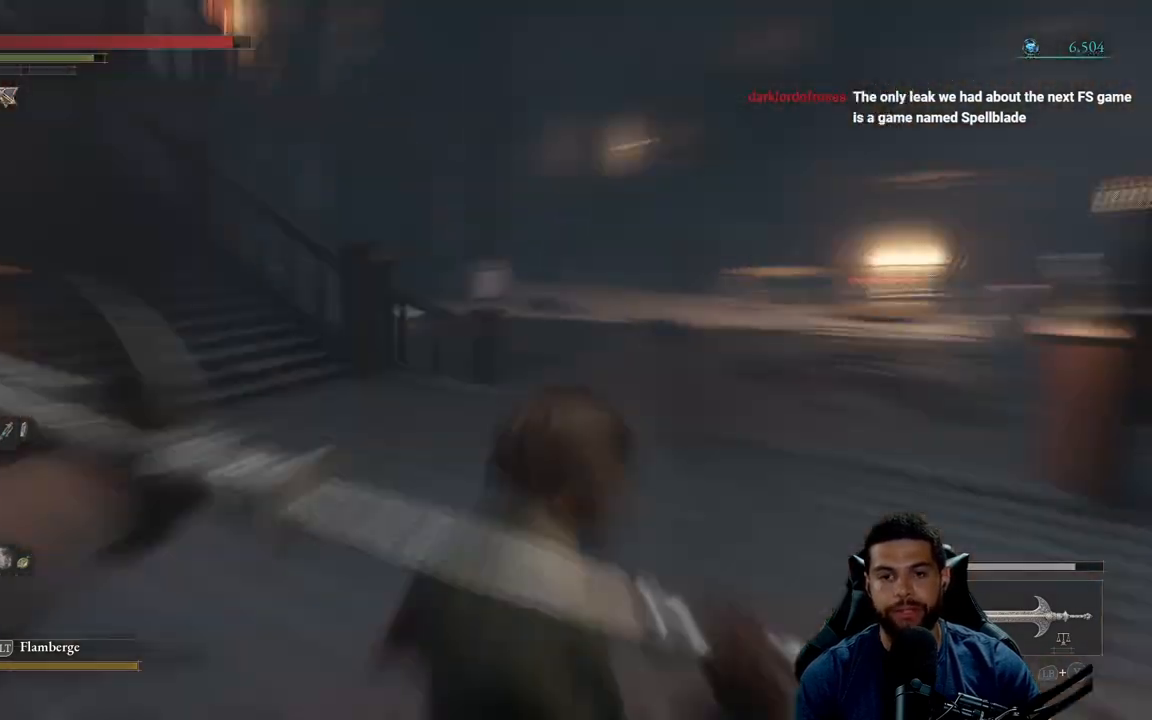
{"buttons": [], "left_stick": "up", "right_stick": "left", "events": [[83, "left_stick", "up-right"], [100, "right_stick", "center"], [383, "left_stick", "up"], [450, "right_stick", "left"]]}
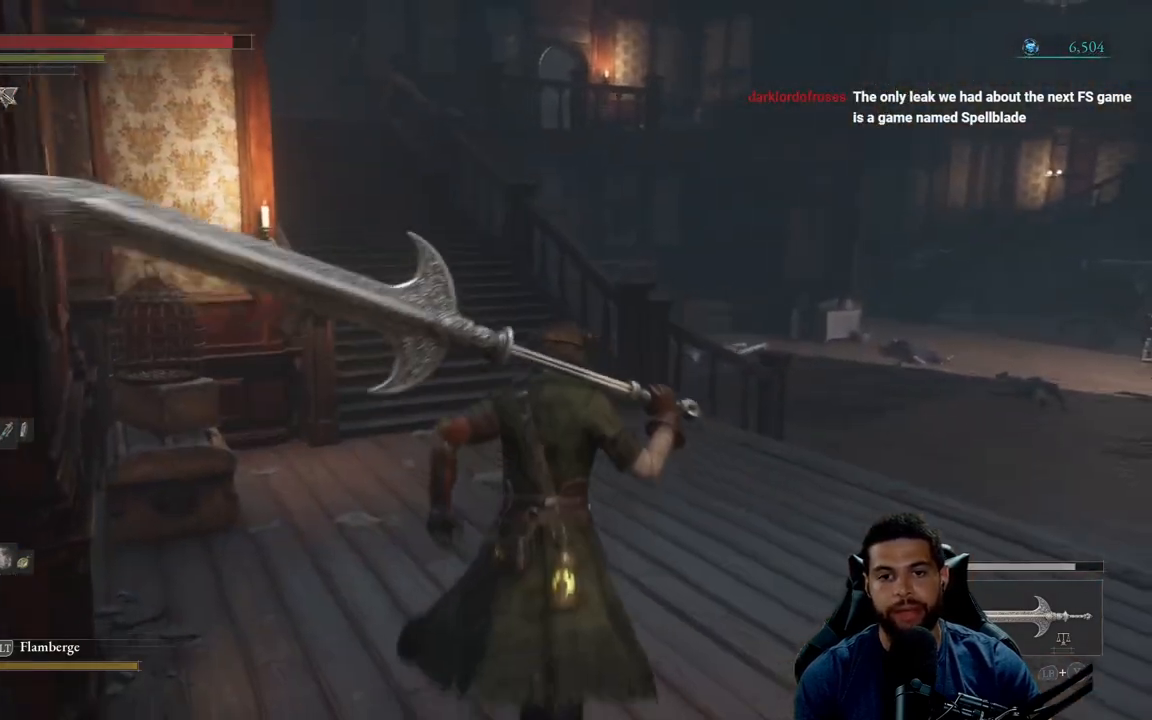
{"buttons": [], "left_stick": "up", "right_stick": "center", "events": [[117, "right_stick", "center"]]}